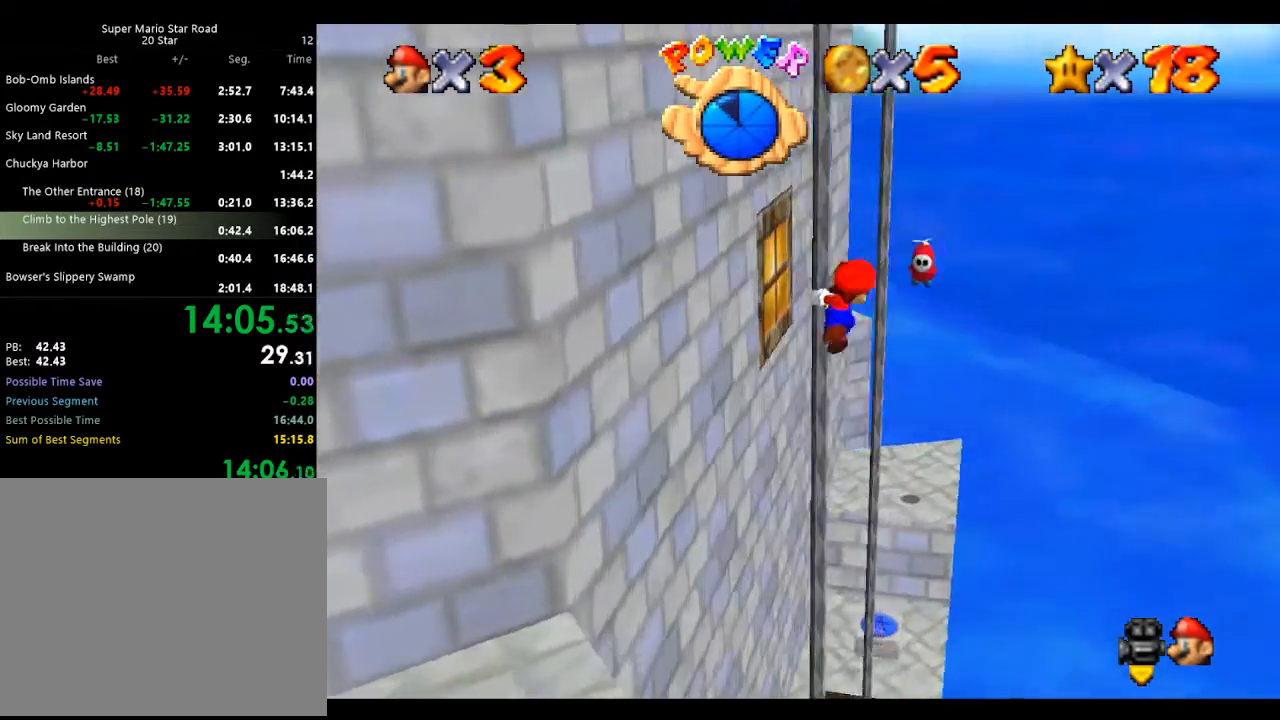
Gameplay with a controller (Nintendo layout); each line is a JSON object with the inputs held at the frame after it. "events" lists button and stick changes between this image and that frame as [ms after this image, input, new state], when the widget could be followed in between. Not read: L3 R3 START.
{"buttons": [], "left_stick": "up", "events": []}
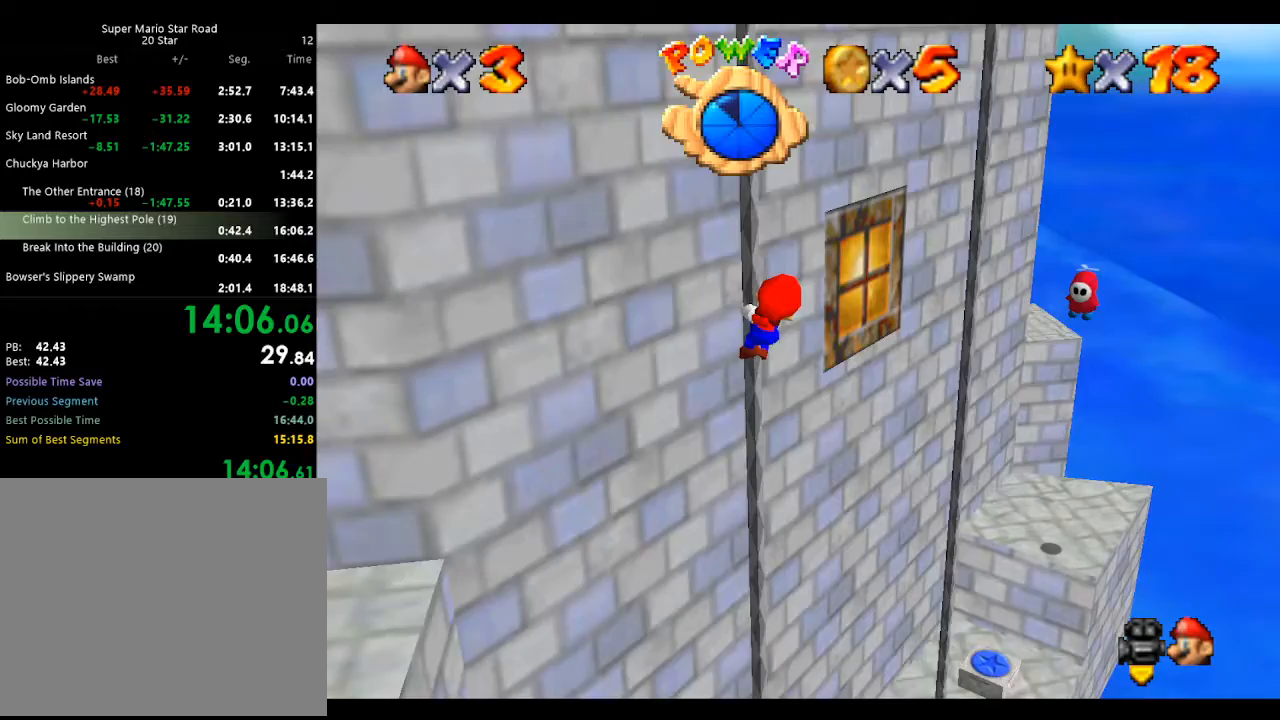
{"buttons": [], "left_stick": "up", "events": []}
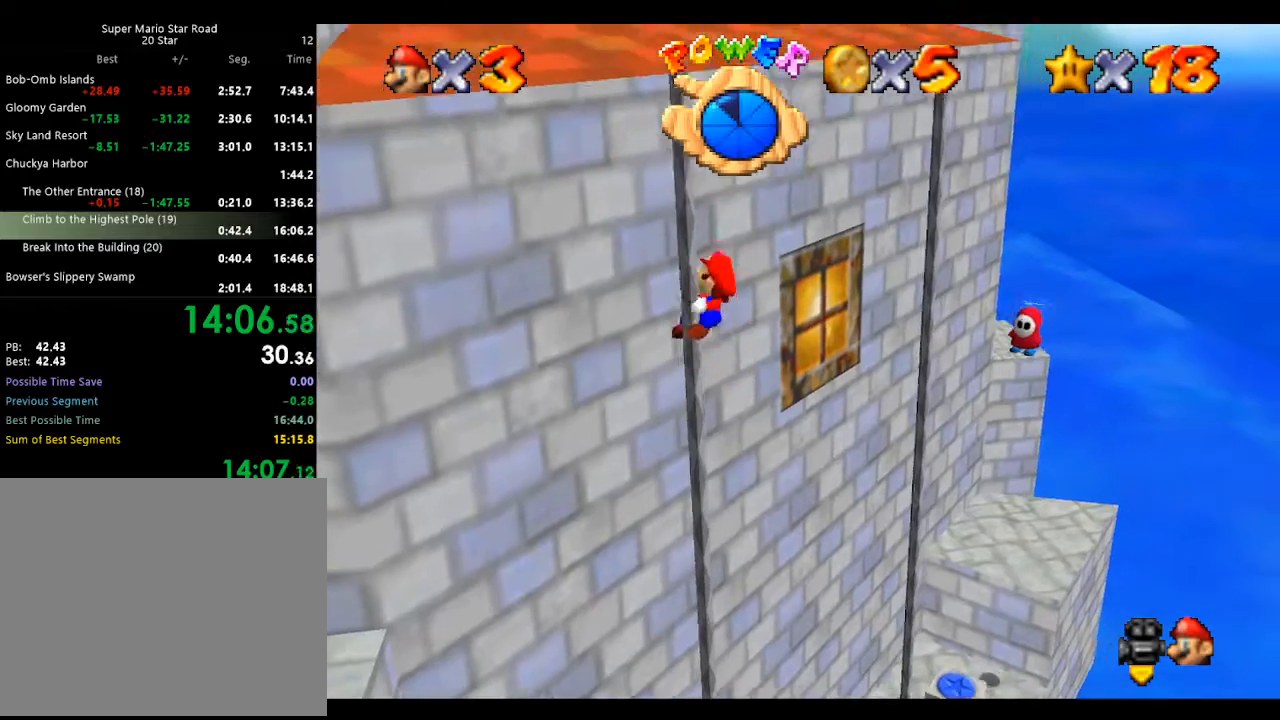
{"buttons": ["A"], "left_stick": "up", "events": [[367, "A", "down"]]}
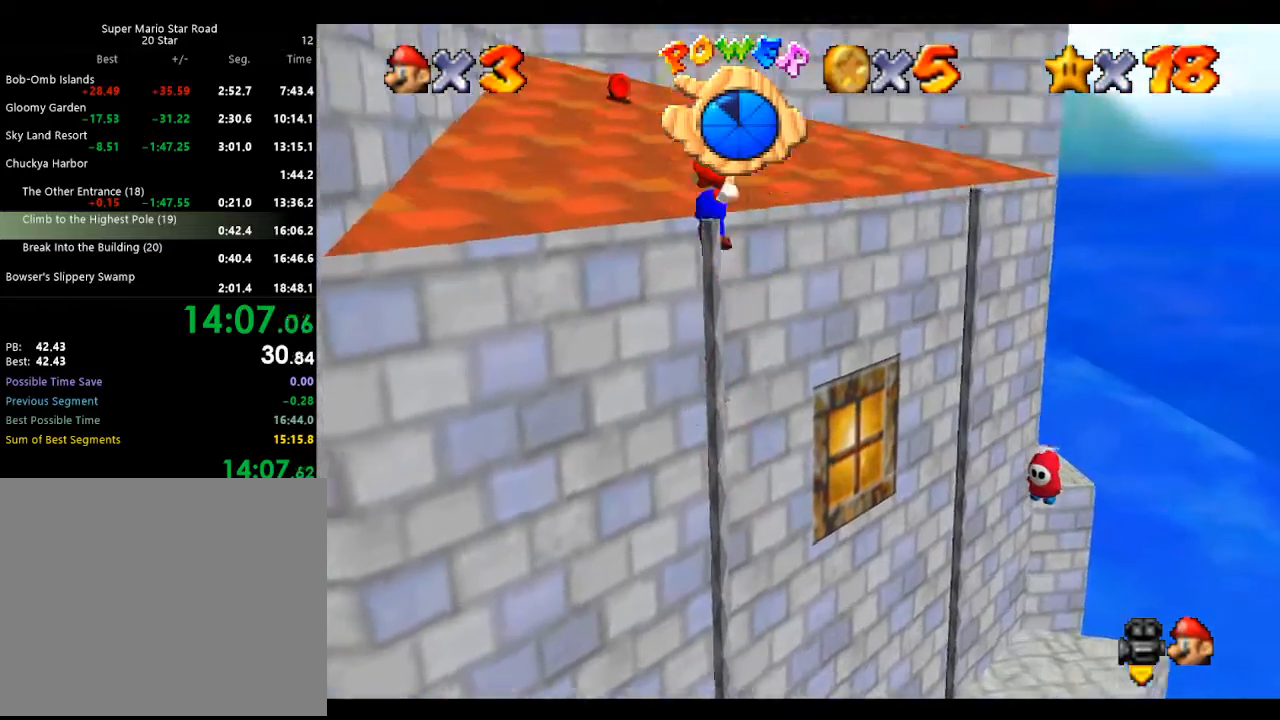
{"buttons": [], "left_stick": "up", "events": [[167, "A", "up"]]}
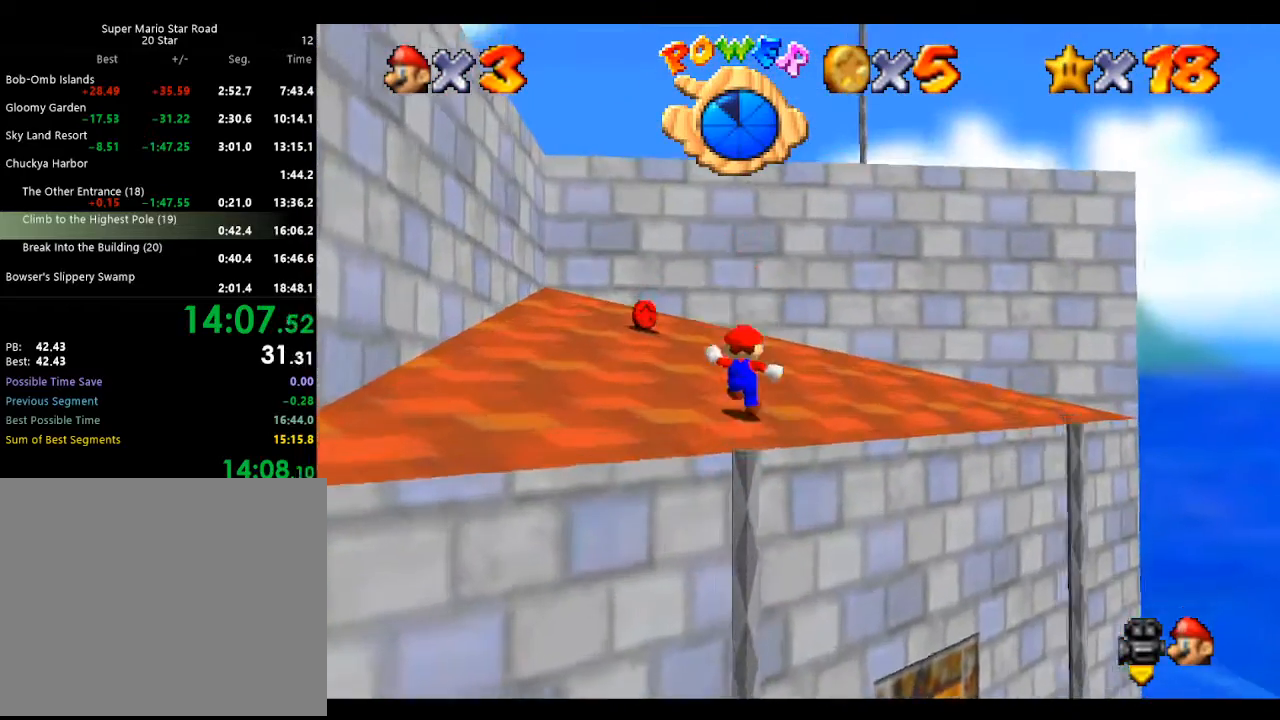
{"buttons": [], "left_stick": "up-right", "events": [[100, "A", "down"], [233, "A", "up"], [333, "left_stick", "up-right"]]}
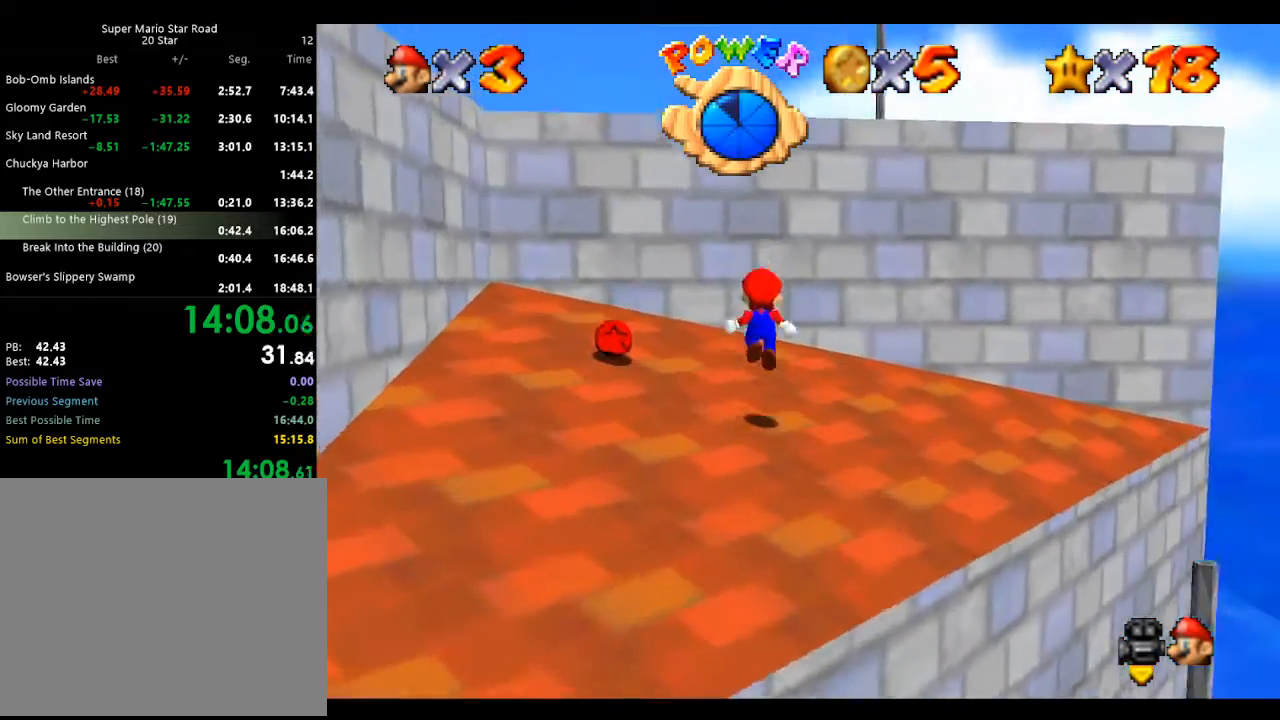
{"buttons": ["A"], "left_stick": "up-right", "events": [[200, "A", "down"]]}
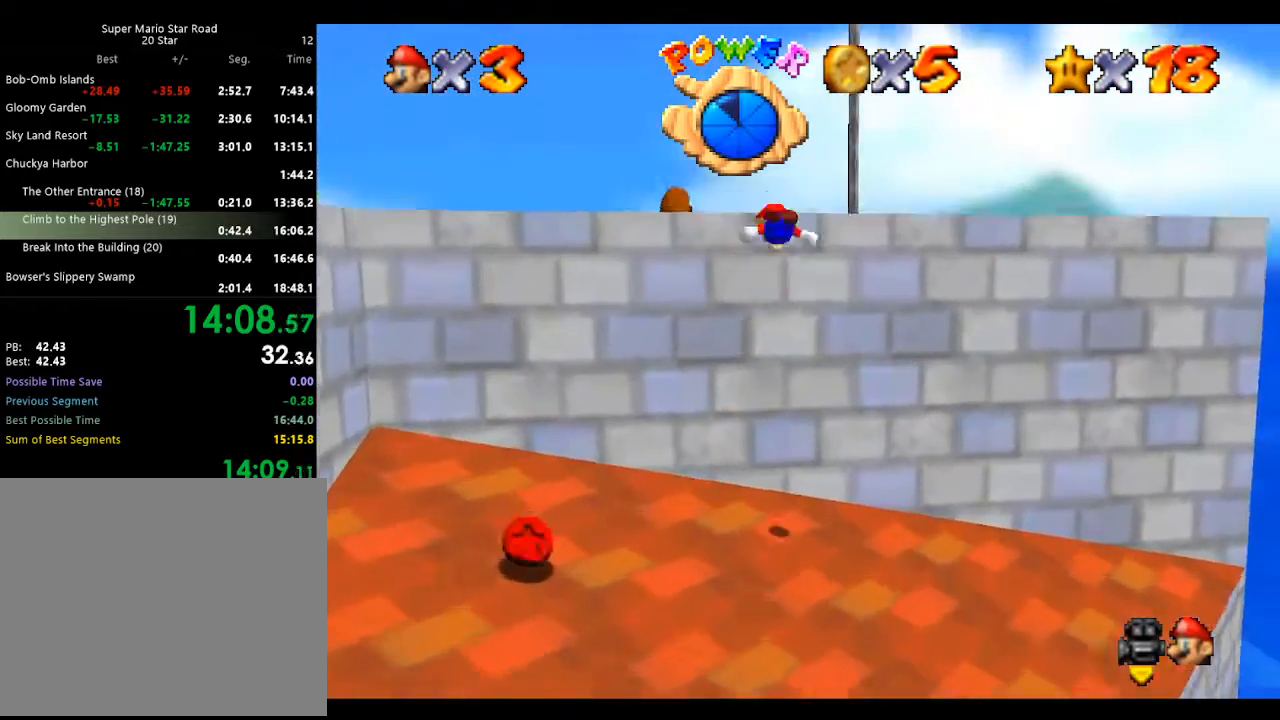
{"buttons": [], "left_stick": "up-right", "events": [[133, "A", "up"], [267, "C_RIGHT", "down"], [367, "C_RIGHT", "up"]]}
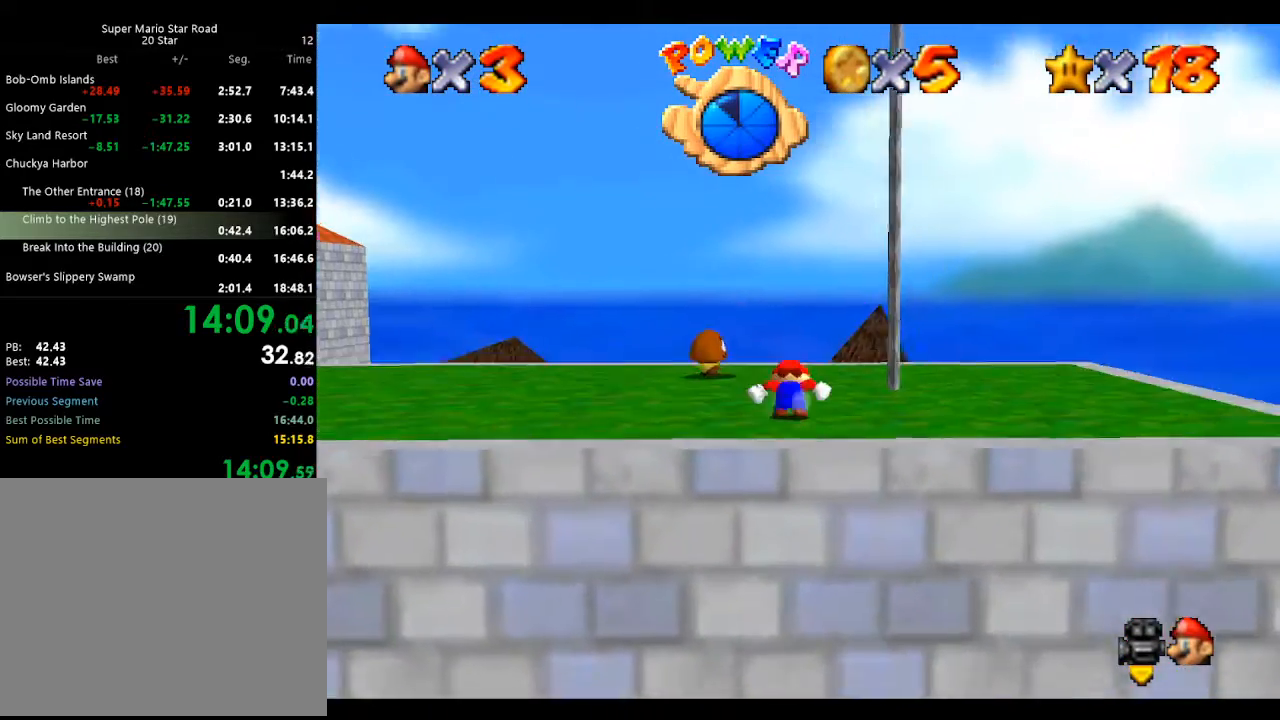
{"buttons": [], "left_stick": "up", "events": [[333, "left_stick", "up"]]}
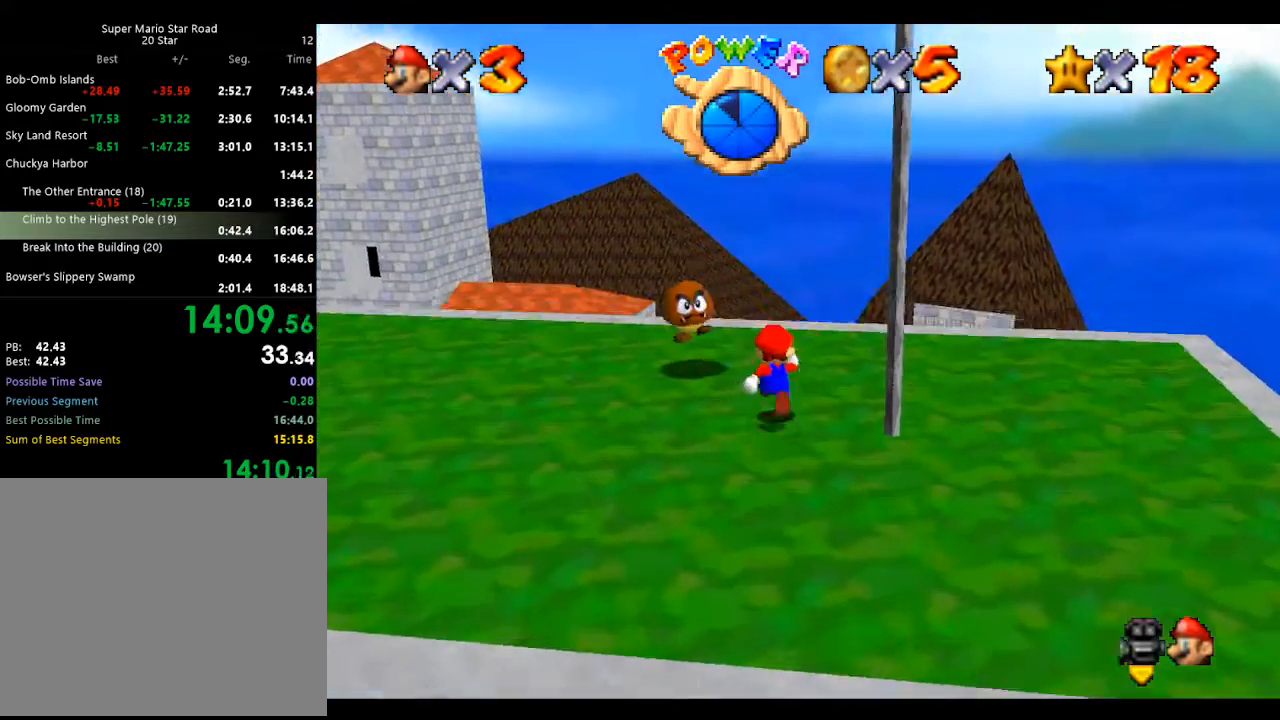
{"buttons": ["A"], "left_stick": "down-right", "events": [[67, "left_stick", "down"], [167, "A", "down"], [300, "left_stick", "right"], [400, "left_stick", "down-right"]]}
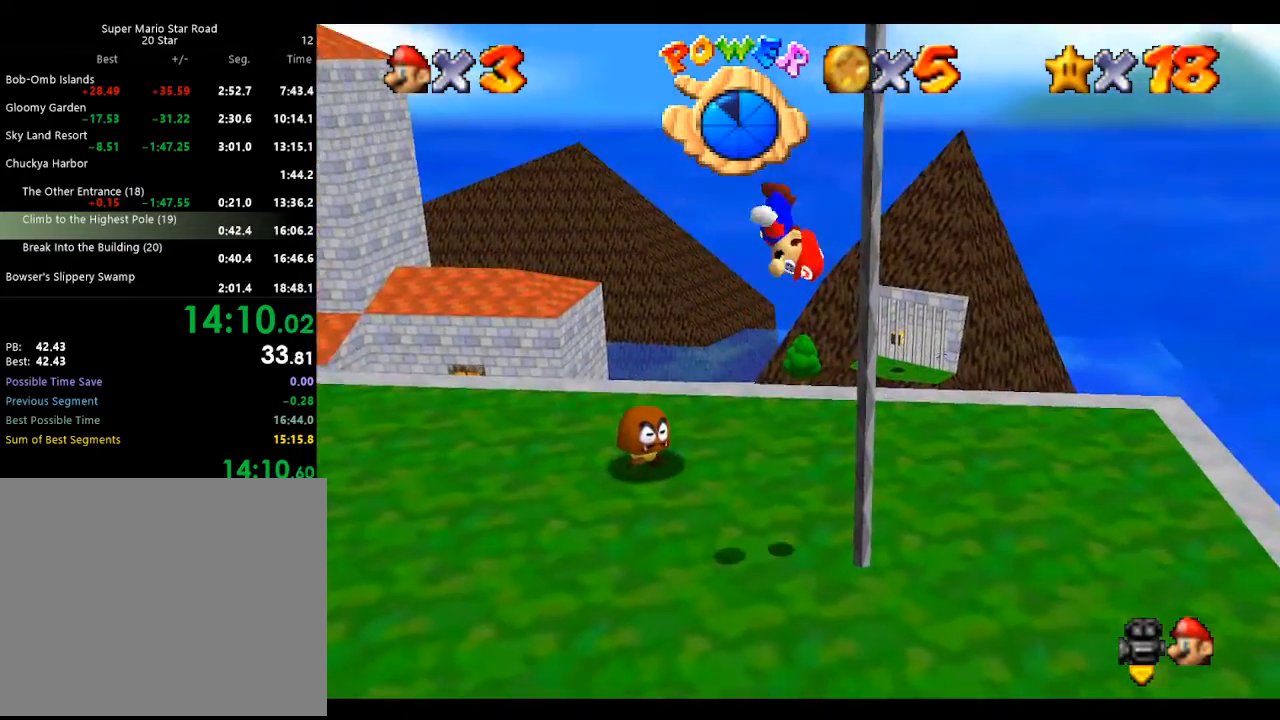
{"buttons": [], "left_stick": "up", "events": [[200, "left_stick", "right"], [333, "A", "up"], [400, "C_RIGHT", "down"], [400, "left_stick", "up"], [500, "C_RIGHT", "up"]]}
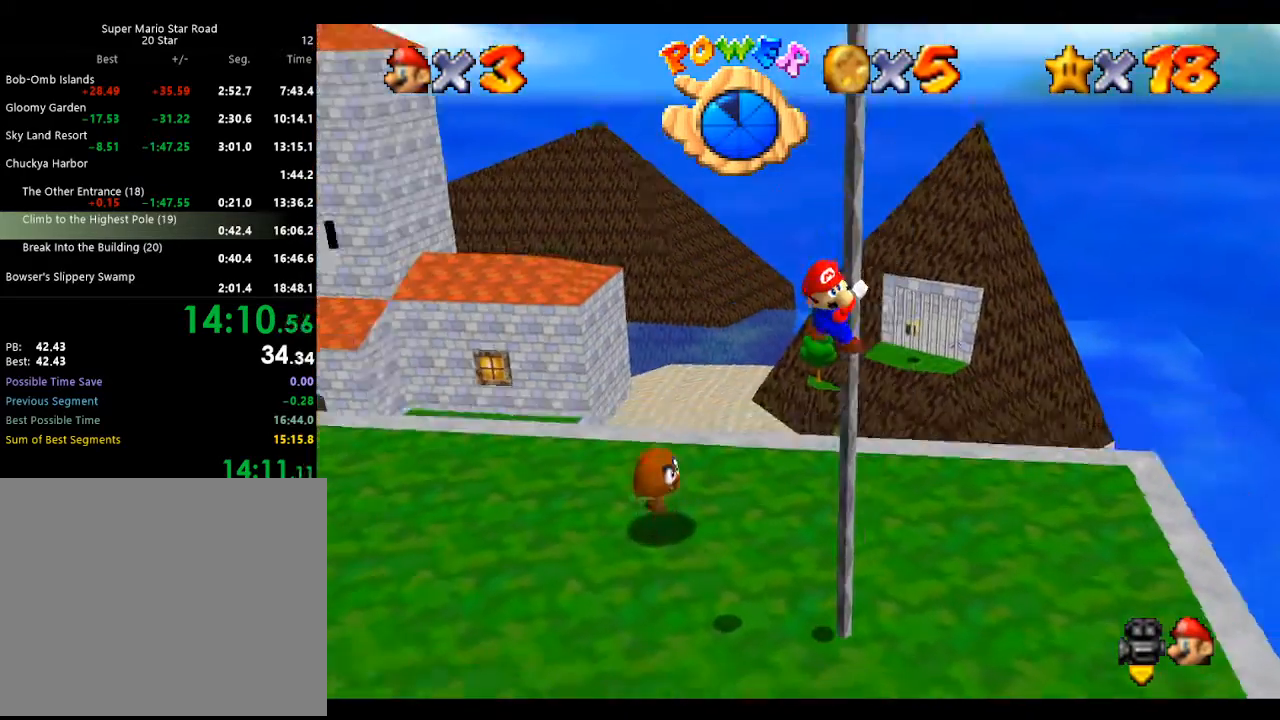
{"buttons": ["C_RIGHT"], "left_stick": "up", "events": [[67, "C_RIGHT", "down"], [167, "C_RIGHT", "up"], [233, "C_RIGHT", "down"], [333, "C_RIGHT", "up"], [500, "C_RIGHT", "down"]]}
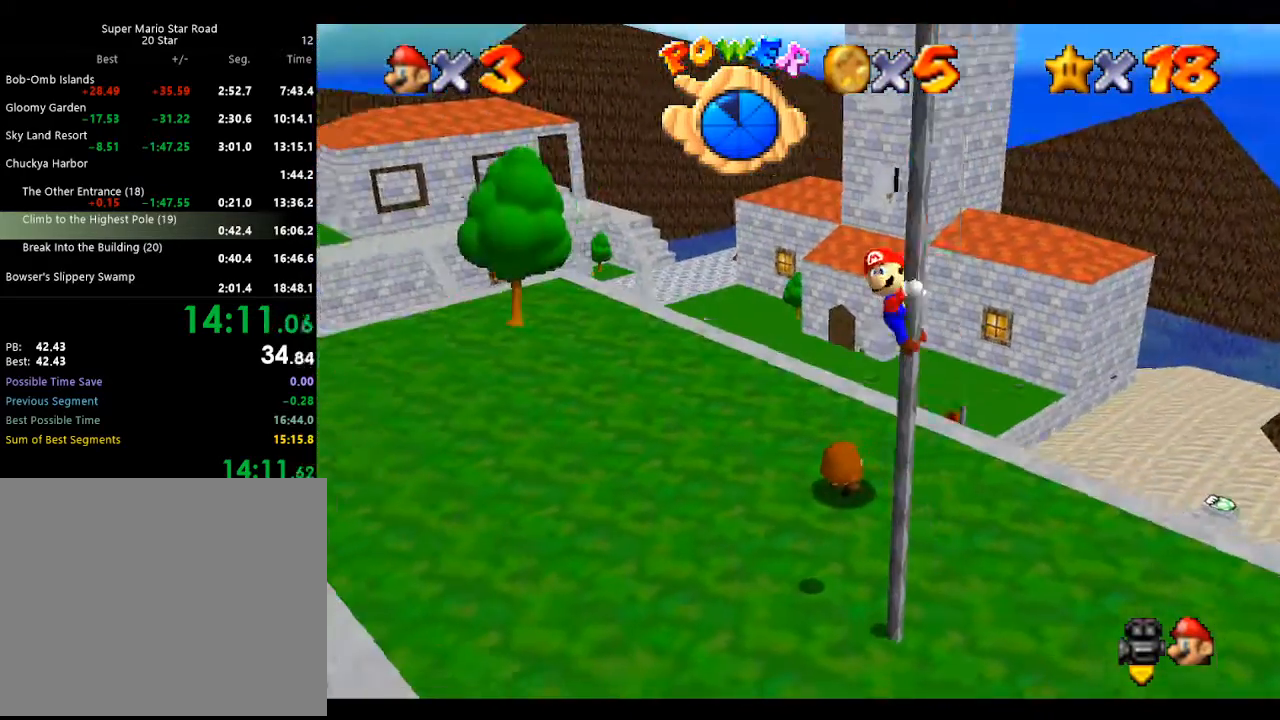
{"buttons": [], "left_stick": "up", "events": [[67, "C_RIGHT", "up"]]}
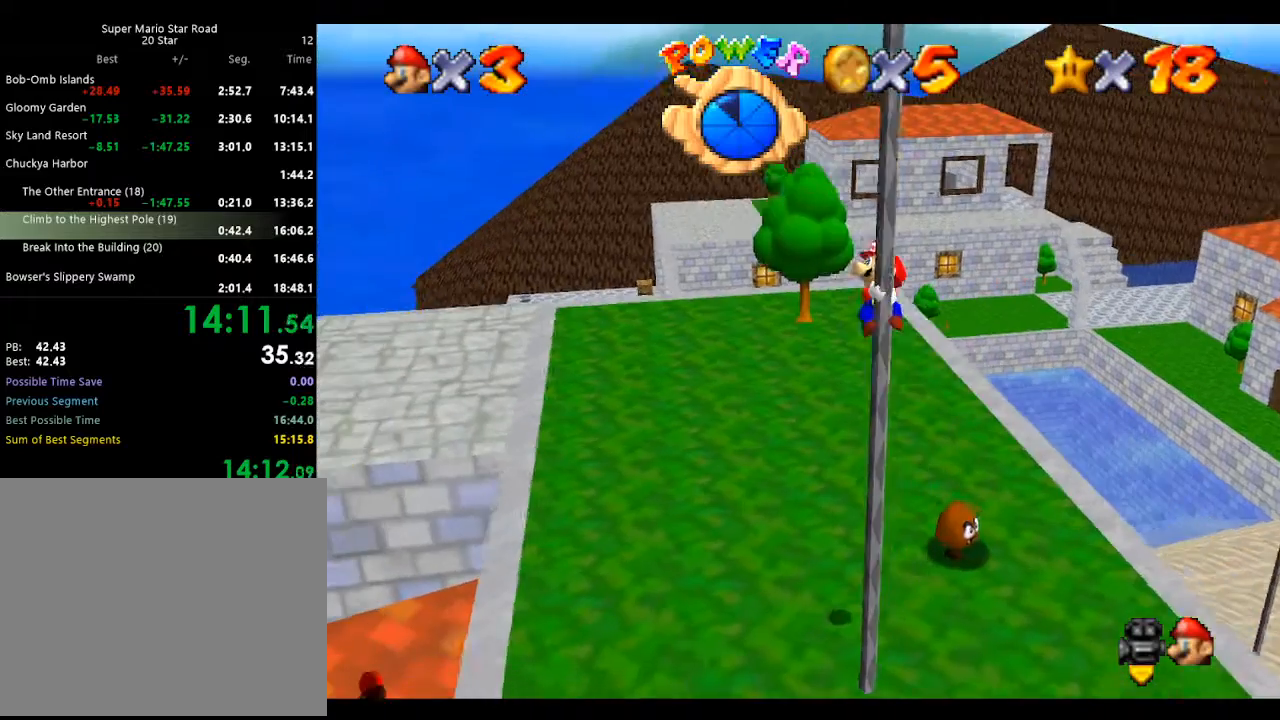
{"buttons": [], "left_stick": "up", "events": []}
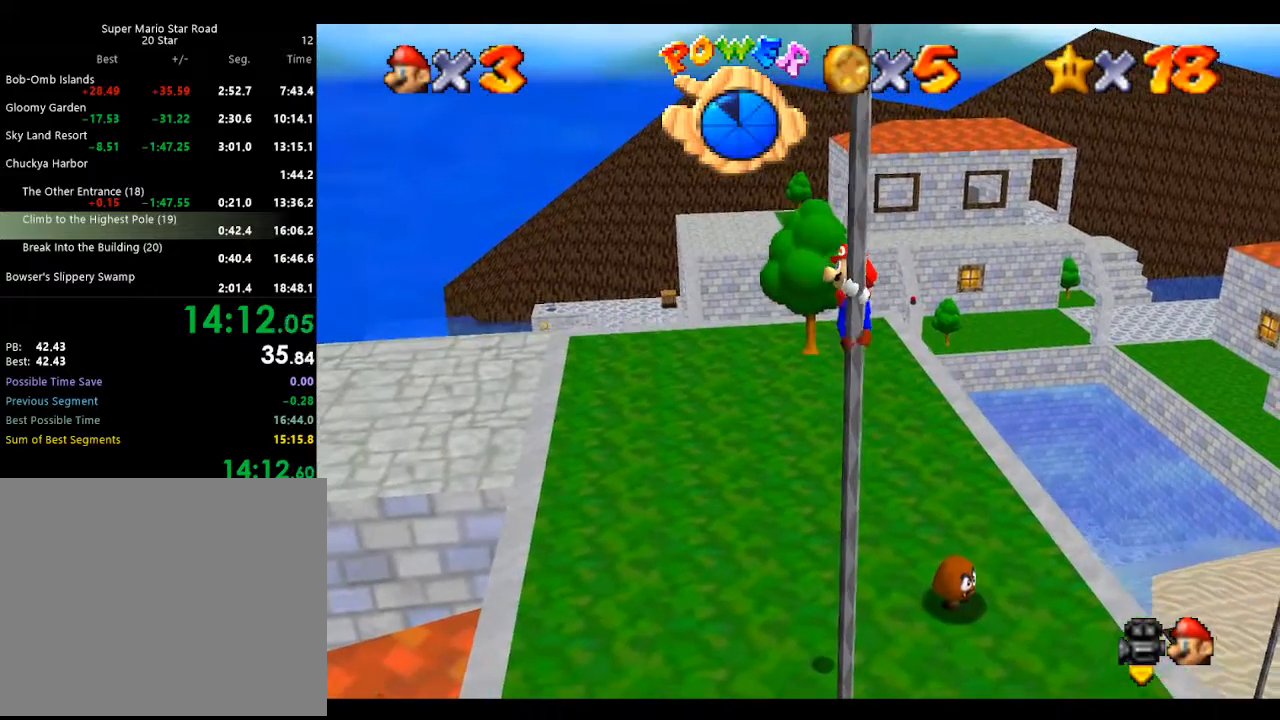
{"buttons": [], "left_stick": "up", "events": []}
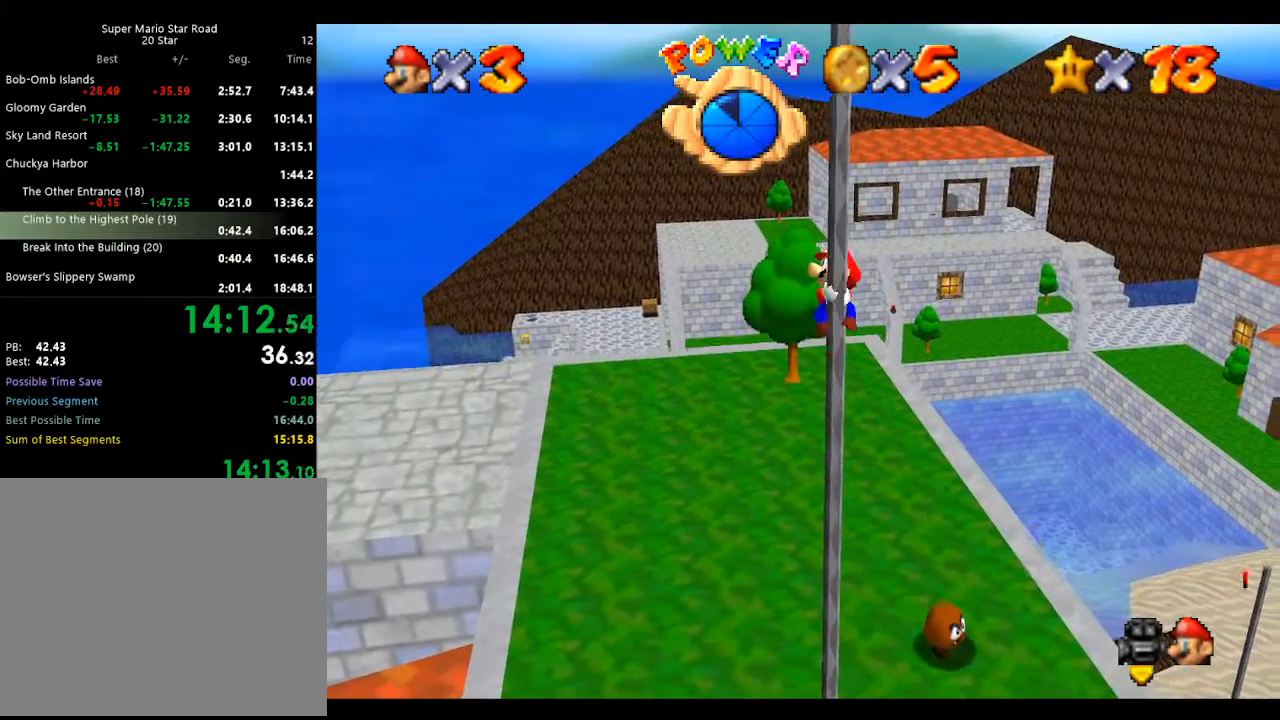
{"buttons": [], "left_stick": "up", "events": [[167, "C_RIGHT", "down"], [267, "C_RIGHT", "up"]]}
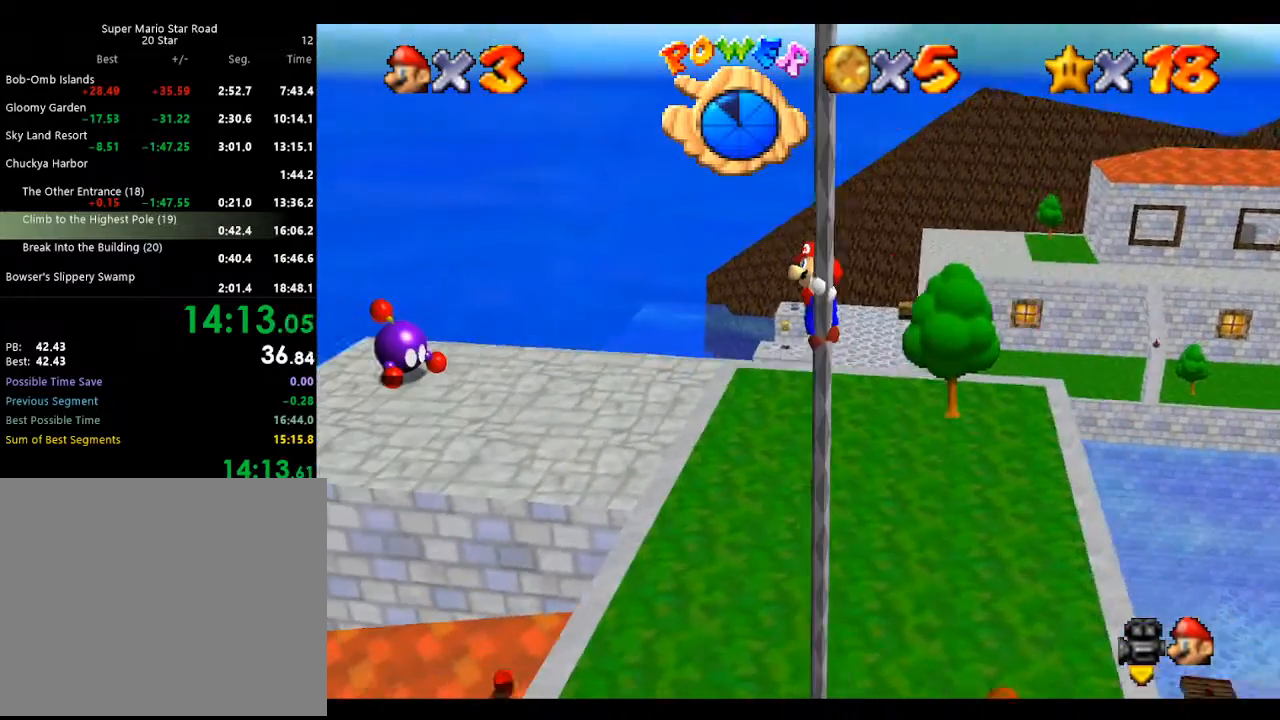
{"buttons": [], "left_stick": "up-right", "events": [[33, "left_stick", "up-right"]]}
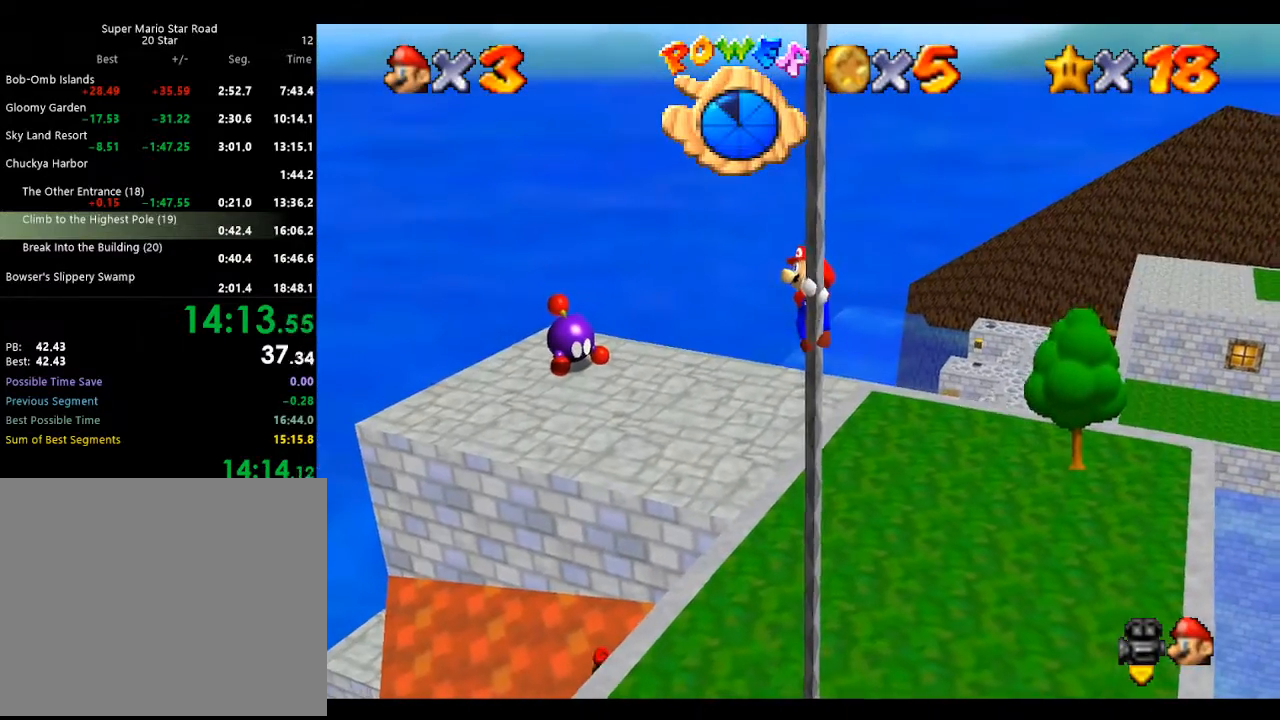
{"buttons": [], "left_stick": "up-right", "events": []}
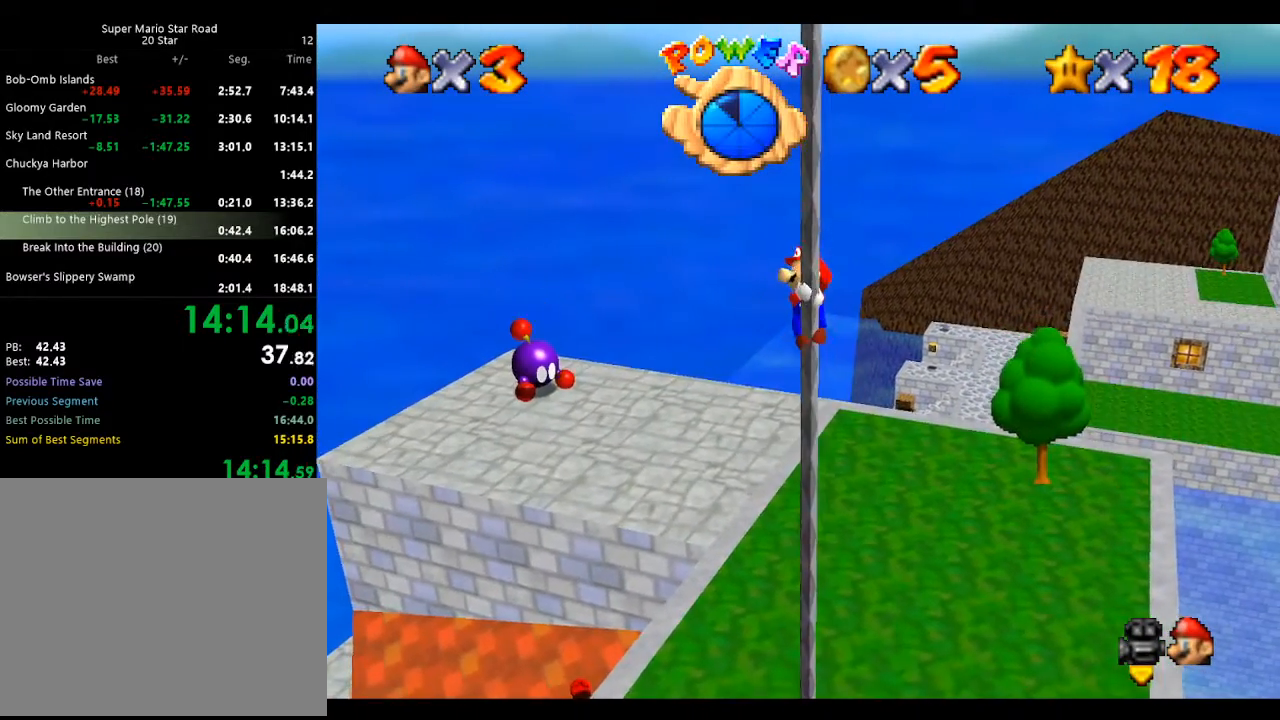
{"buttons": [], "left_stick": "up", "events": [[333, "left_stick", "up"]]}
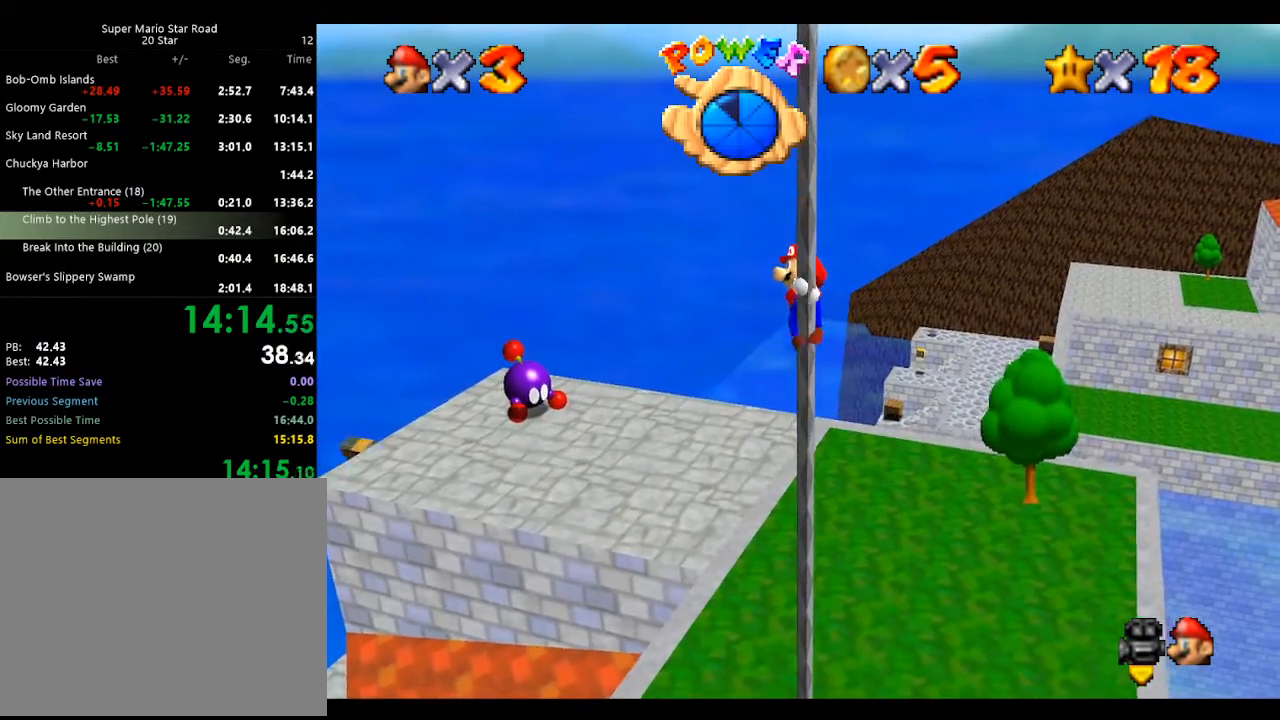
{"buttons": [], "left_stick": "up", "events": []}
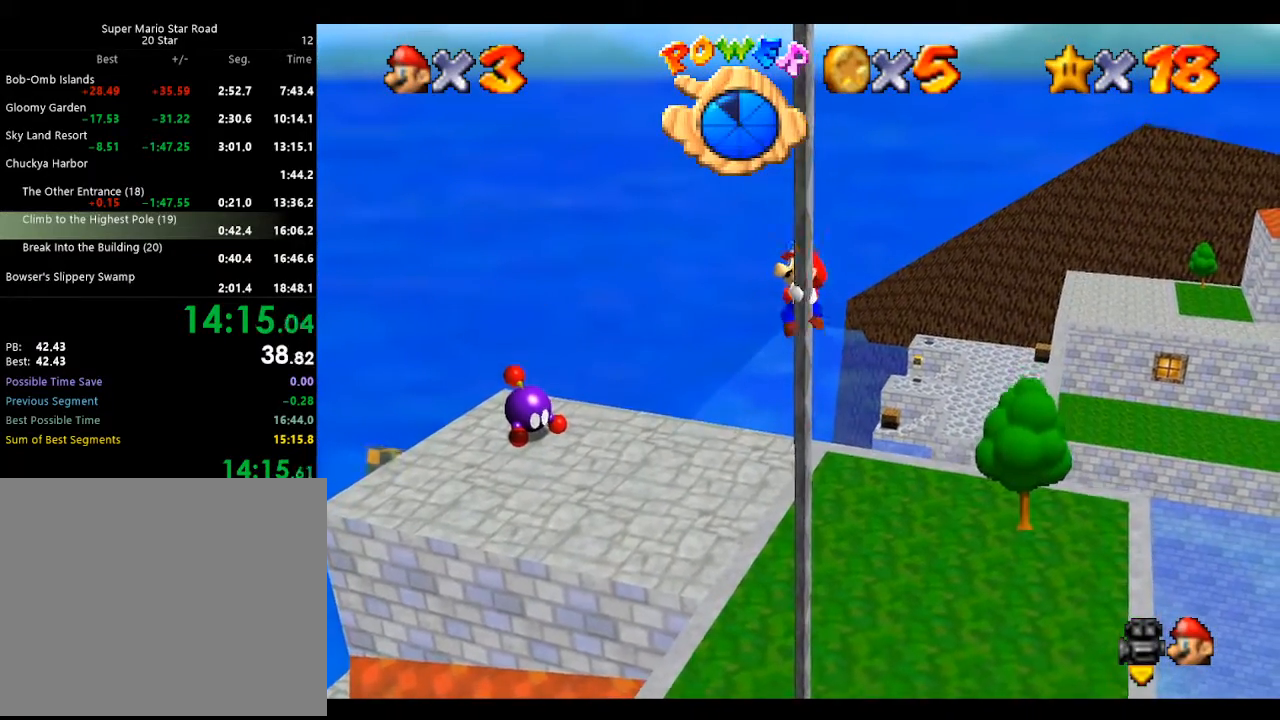
{"buttons": [], "left_stick": "up", "events": []}
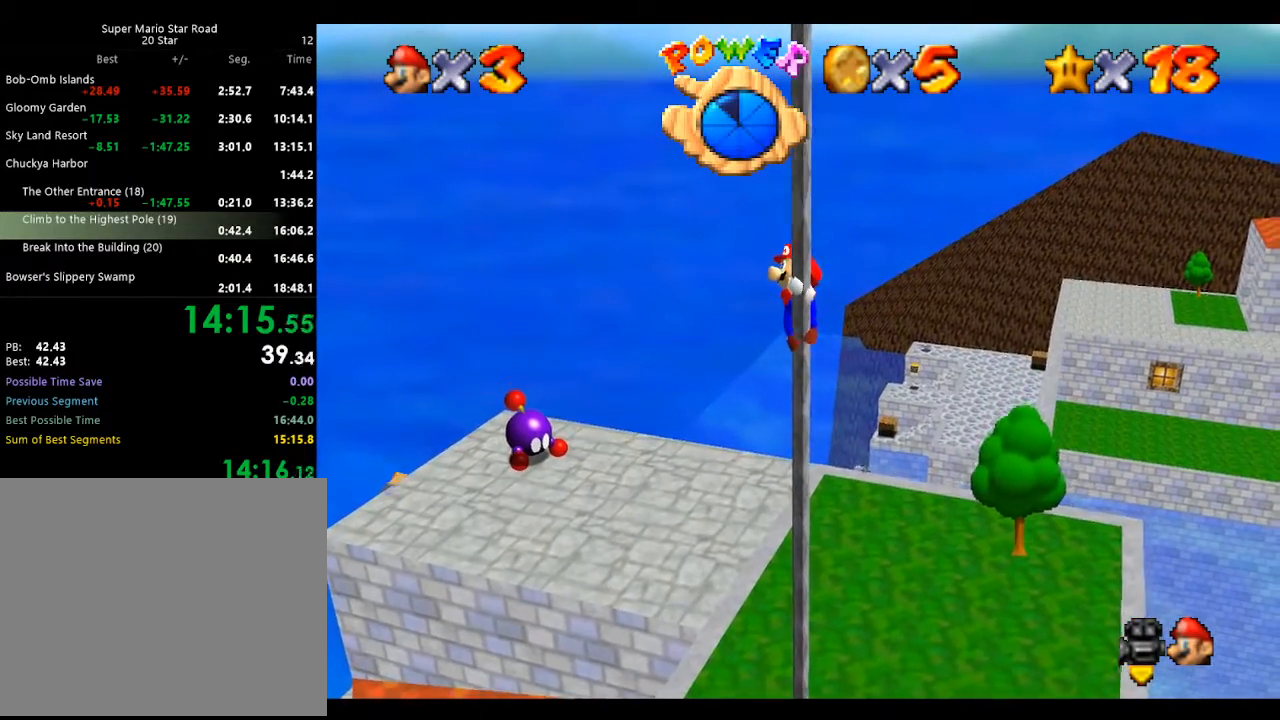
{"buttons": [], "left_stick": "up", "events": []}
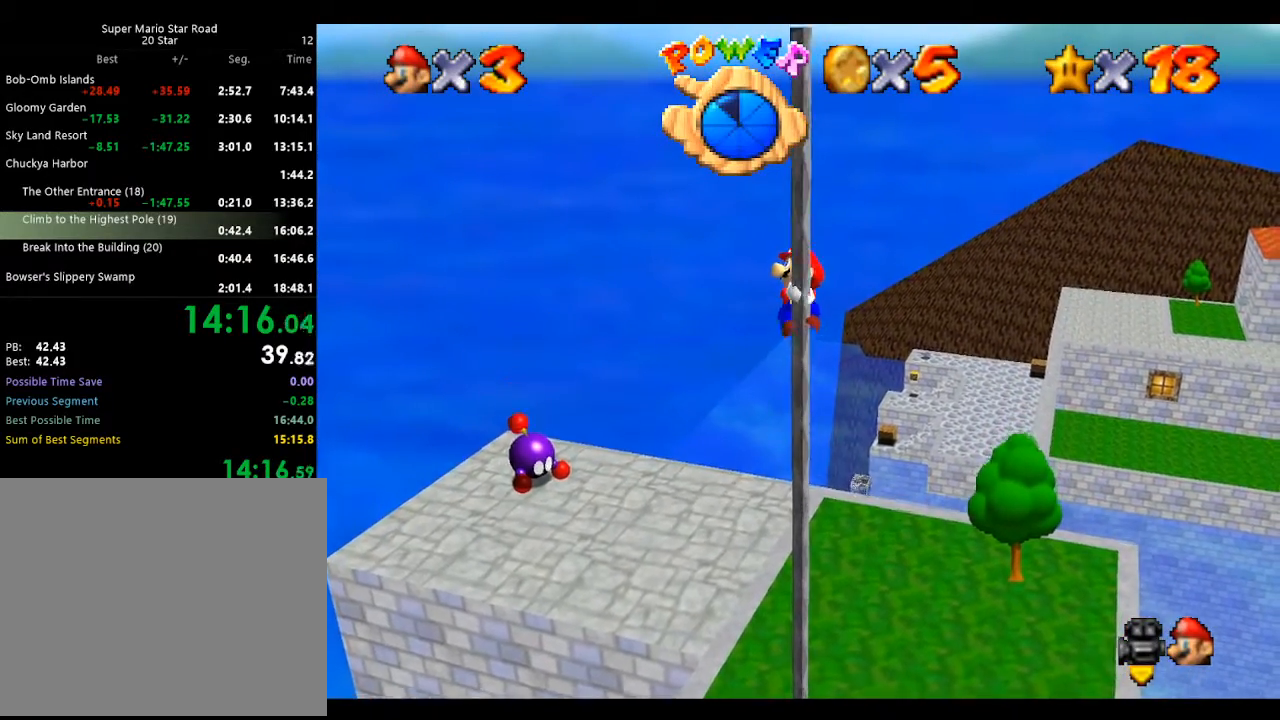
{"buttons": ["A"], "left_stick": "up", "events": [[433, "A", "down"]]}
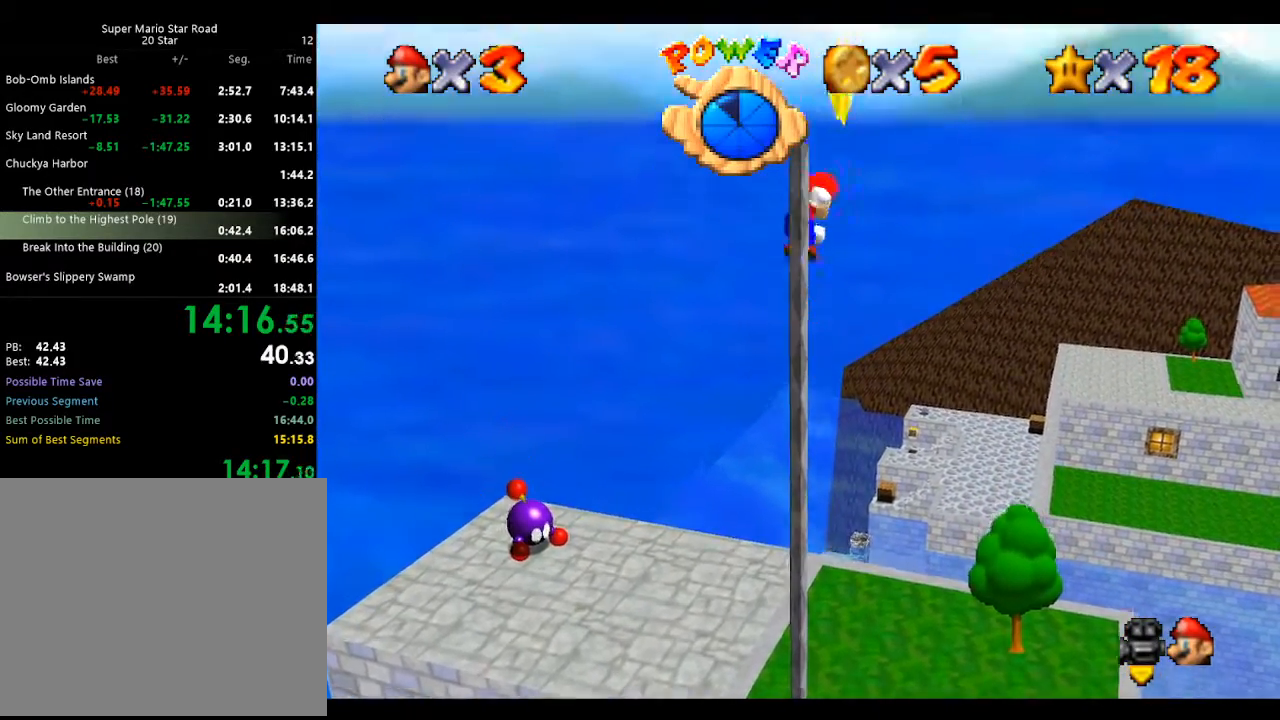
{"buttons": [], "left_stick": "center", "events": [[67, "A", "up"], [67, "Z", "down"], [100, "left_stick", "center"], [233, "Z", "up"]]}